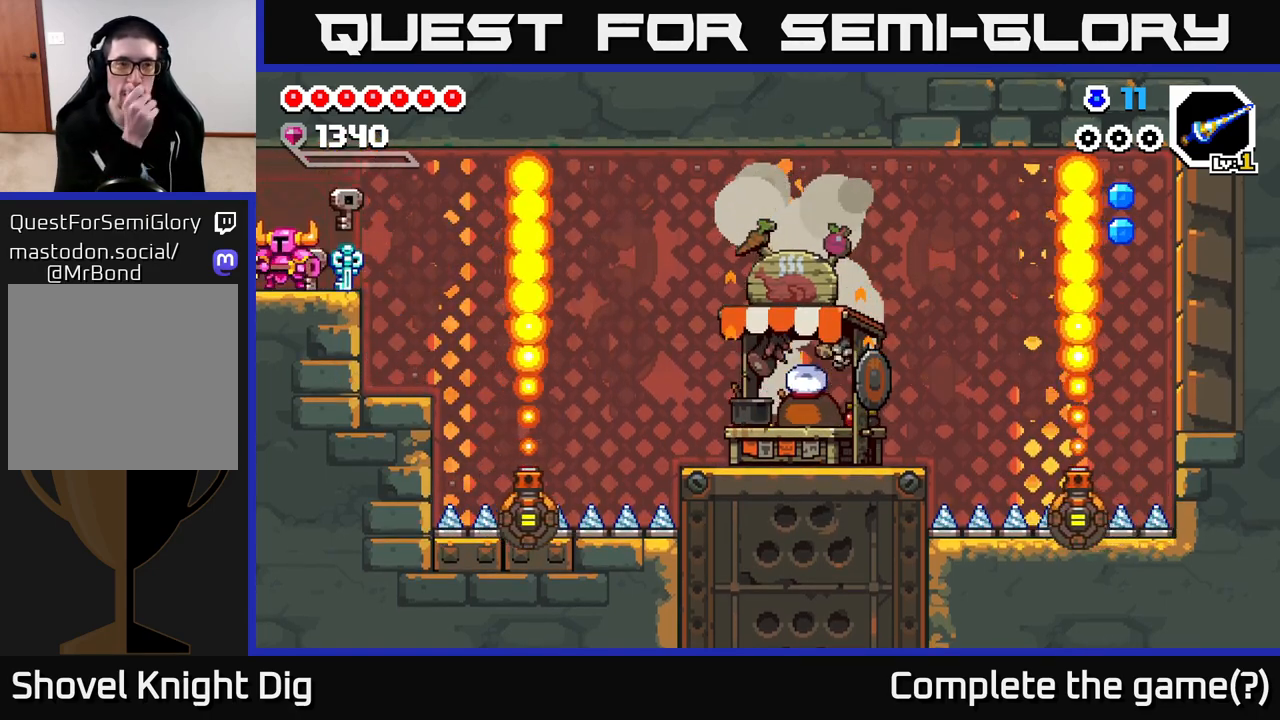
Gameplay with a controller (Xbox layout); each line is a JSON object with the inputs held at the frame after it. "events" lists button and stick changes between this image and that frame as [ms after this image, input, new state], when the widget could be followed in between.
{"buttons": [], "left_stick": "left", "right_stick": "center", "events": [[33, "left_stick", "left"]]}
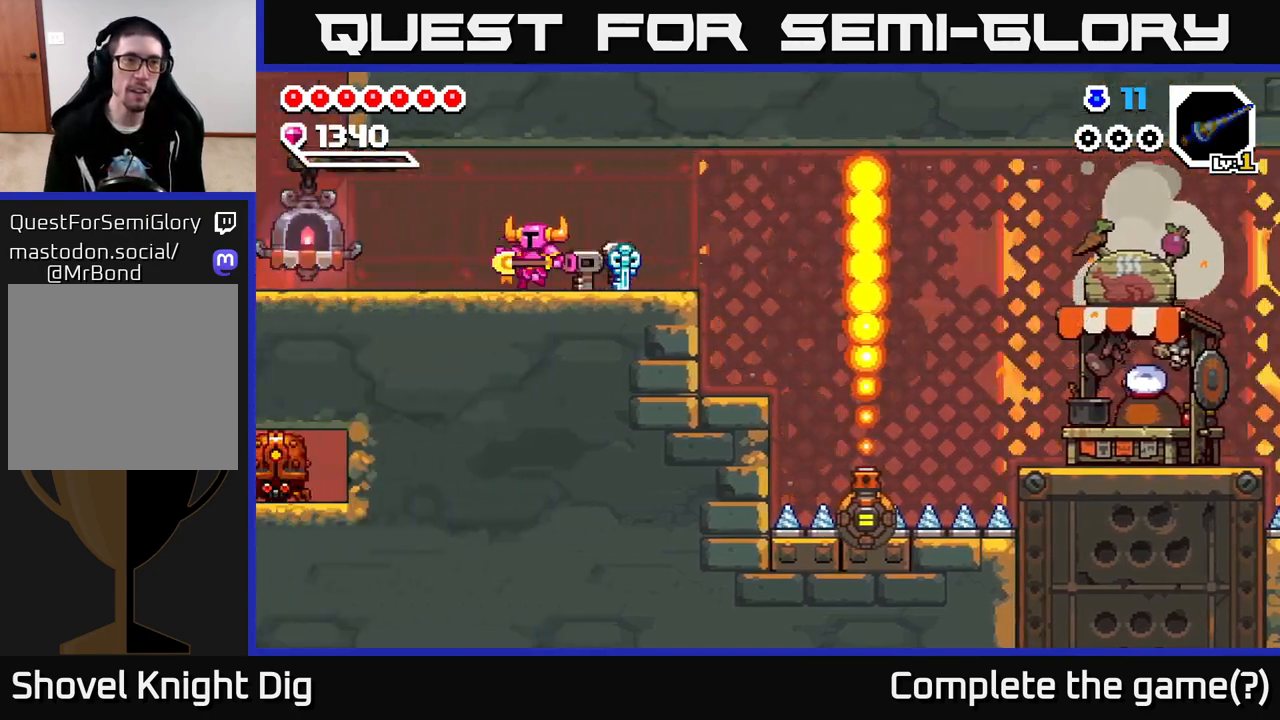
{"buttons": [], "left_stick": "left", "right_stick": "center", "events": [[67, "left_stick", "center"], [300, "left_stick", "left"]]}
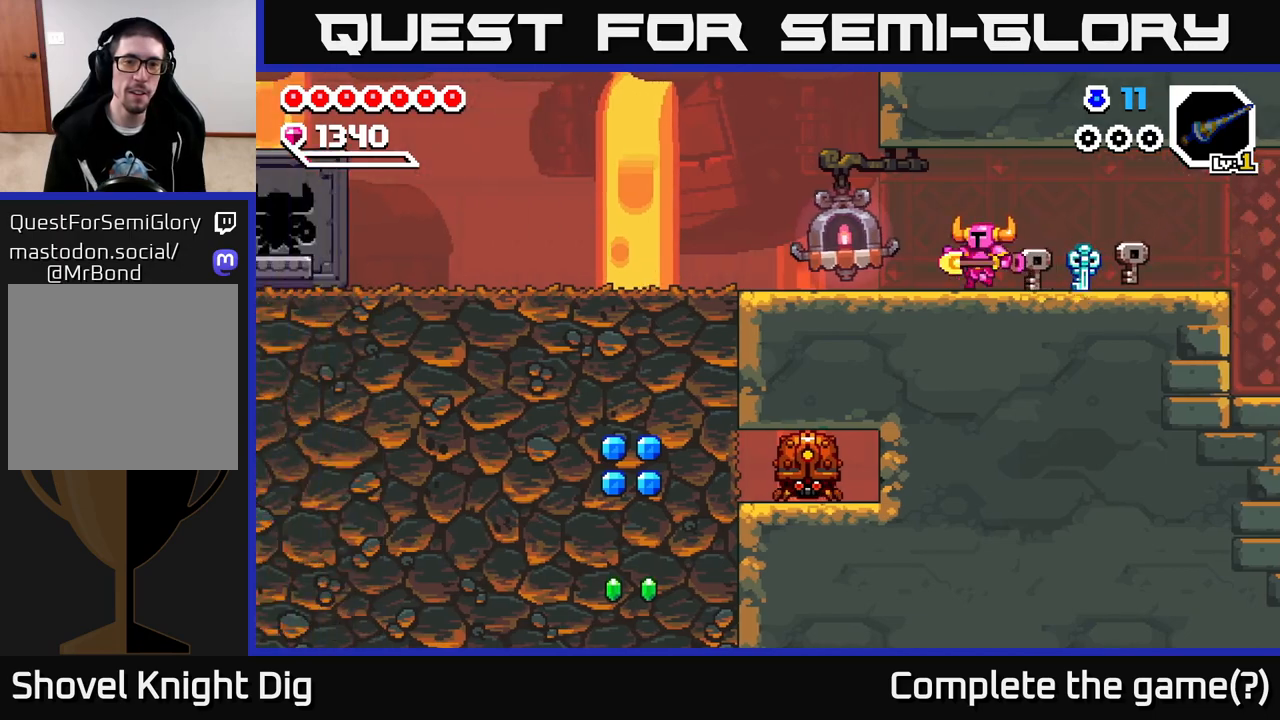
{"buttons": [], "left_stick": "left", "right_stick": "center", "events": []}
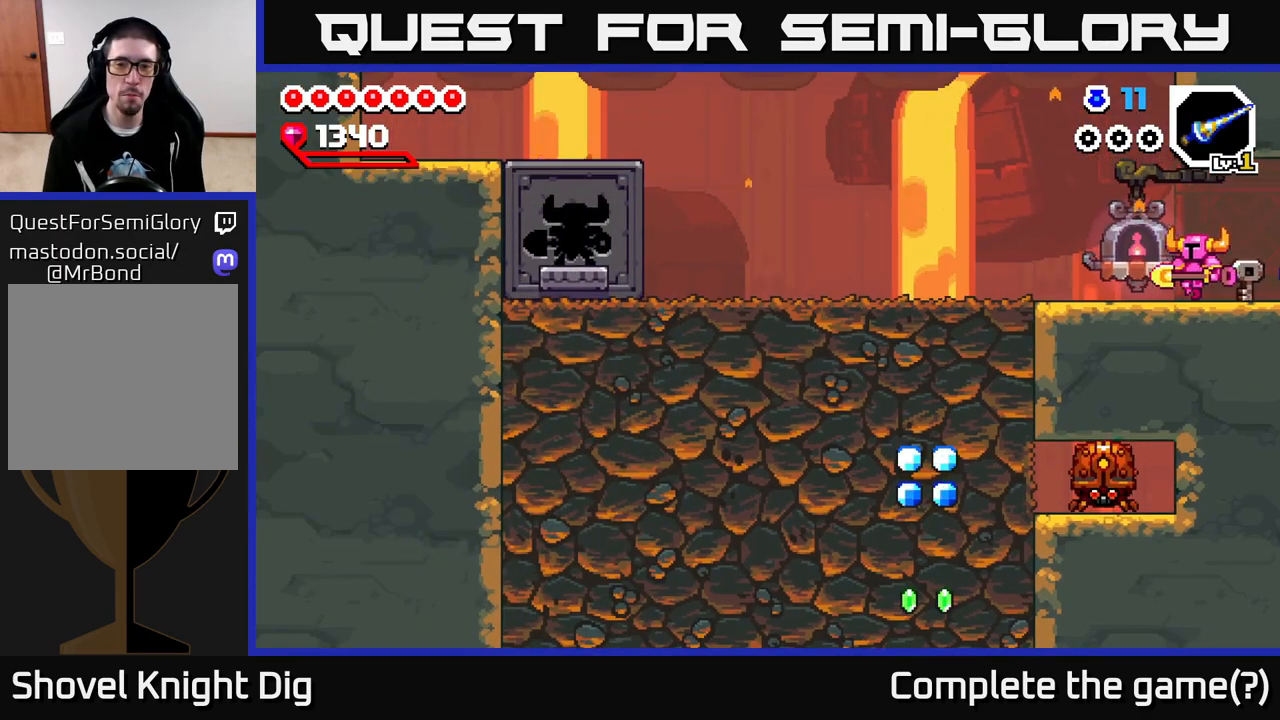
{"buttons": [], "left_stick": "left", "right_stick": "center", "events": []}
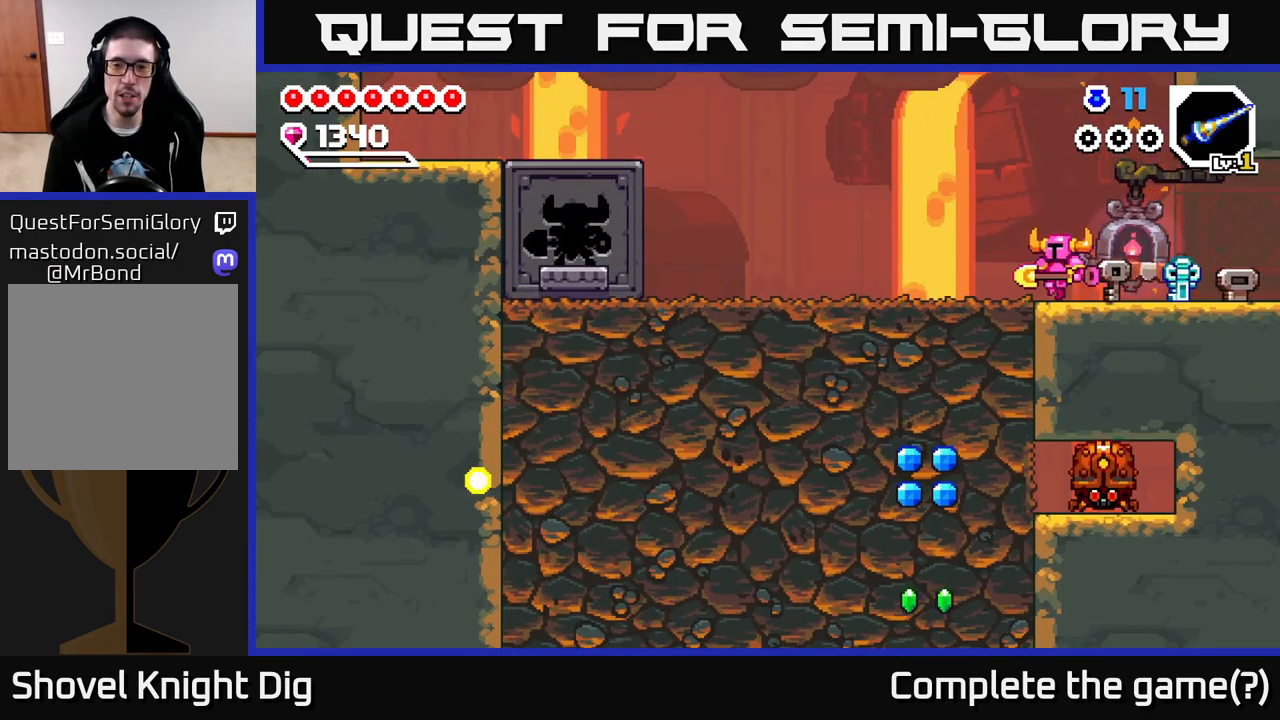
{"buttons": ["X"], "left_stick": "down", "right_stick": "center", "events": [[300, "X", "down"], [317, "left_stick", "down"], [417, "X", "up"], [500, "X", "down"]]}
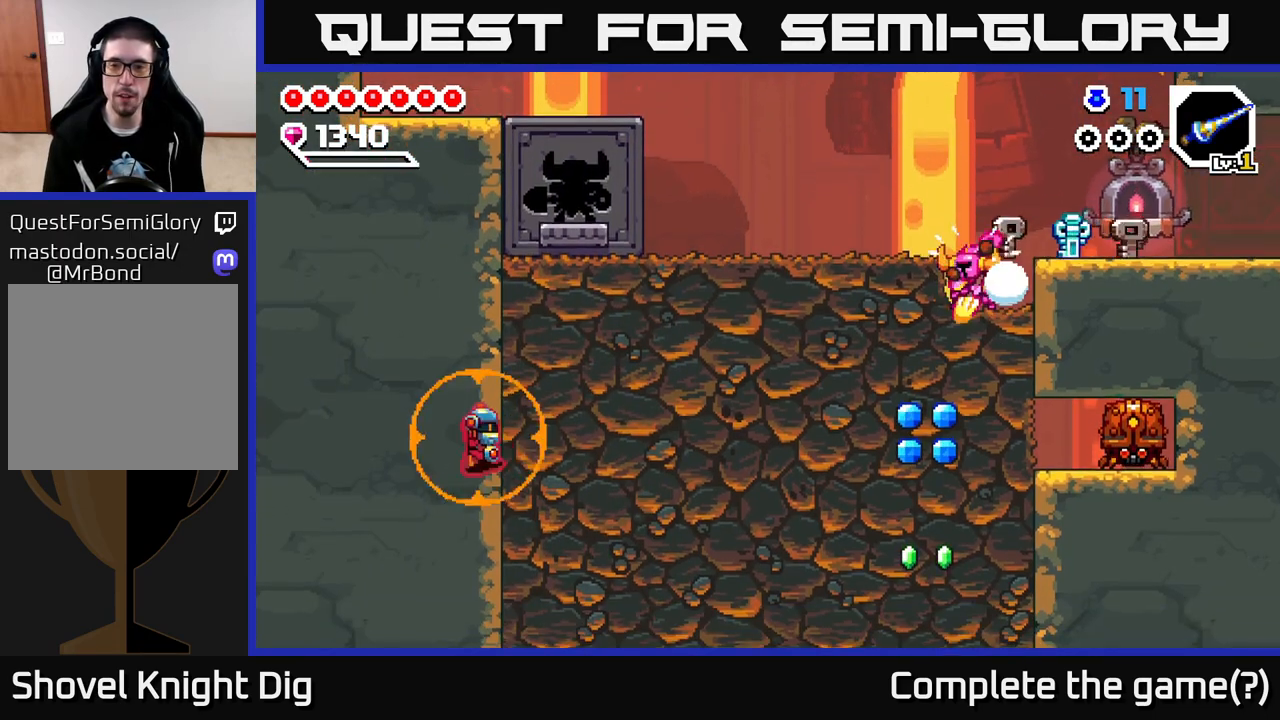
{"buttons": [], "left_stick": "down-right", "right_stick": "center", "events": [[100, "X", "up"], [183, "X", "down"], [300, "X", "up"], [400, "X", "down"], [450, "left_stick", "down-right"], [500, "X", "up"]]}
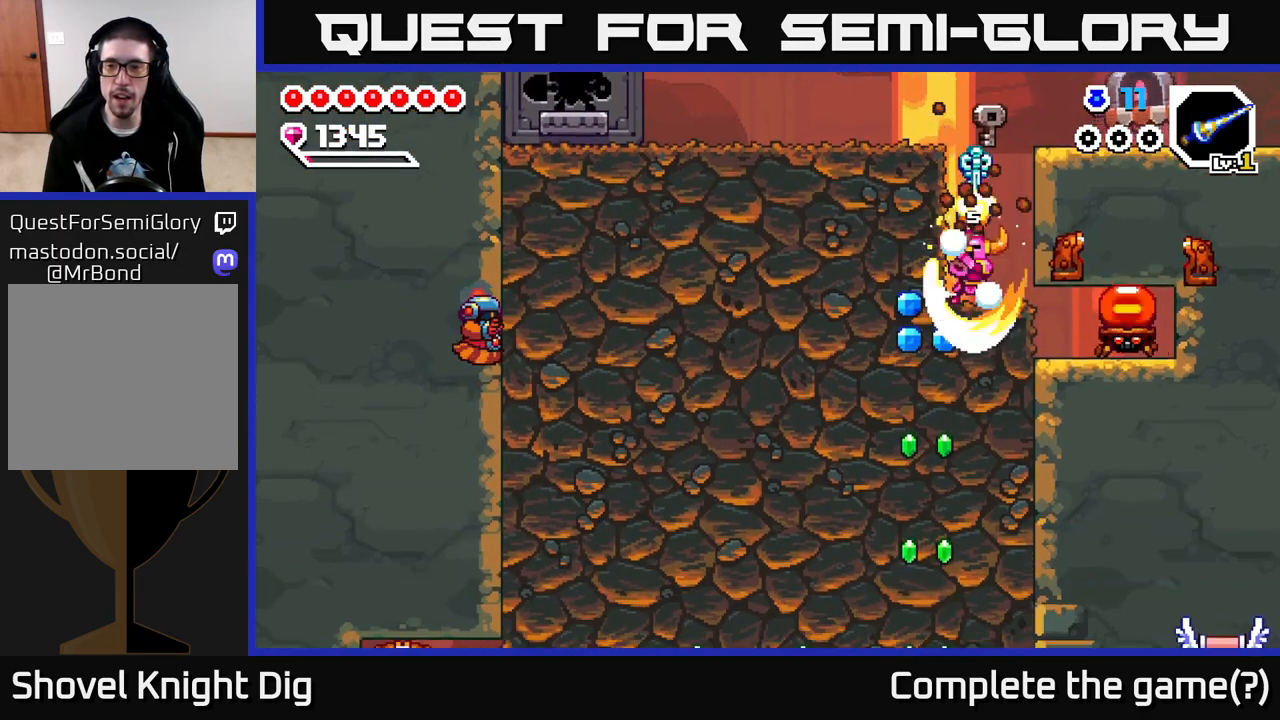
{"buttons": [], "left_stick": "left", "right_stick": "center", "events": [[17, "left_stick", "right"], [133, "X", "down"], [250, "X", "up"], [417, "left_stick", "left"]]}
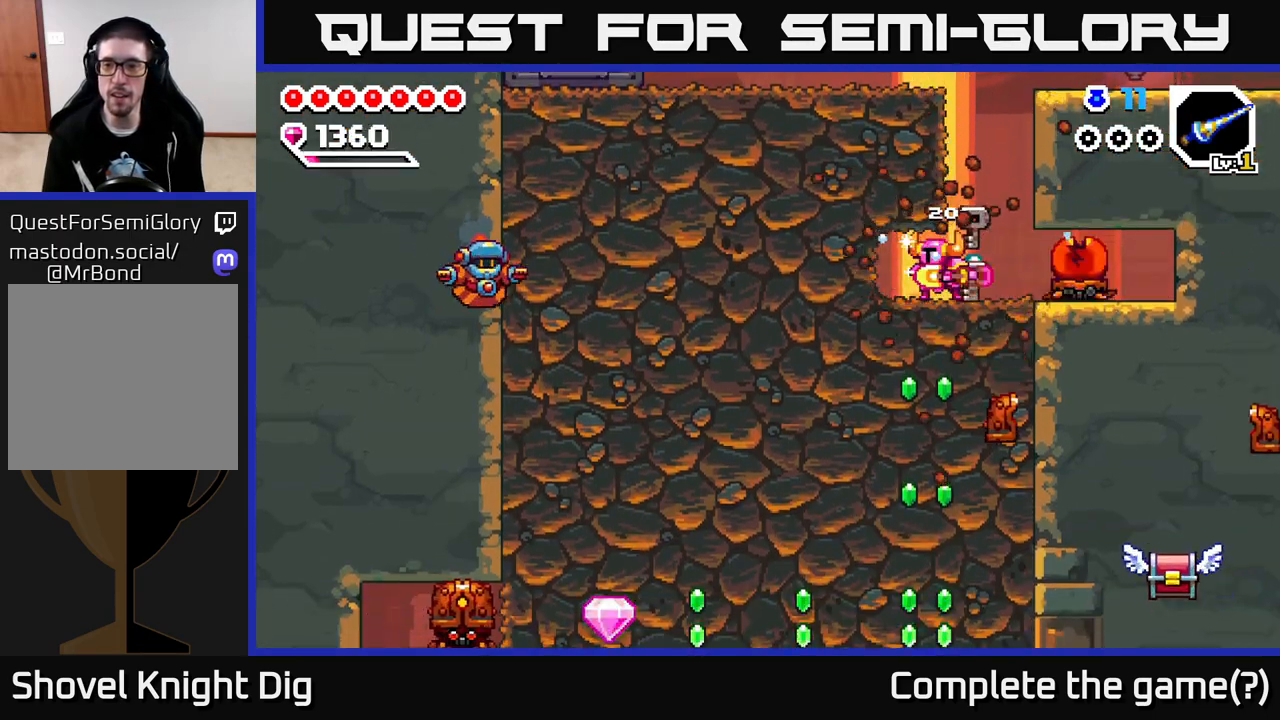
{"buttons": [], "left_stick": "right", "right_stick": "center", "events": [[33, "X", "down"], [133, "X", "up"], [150, "left_stick", "center"], [300, "left_stick", "right"]]}
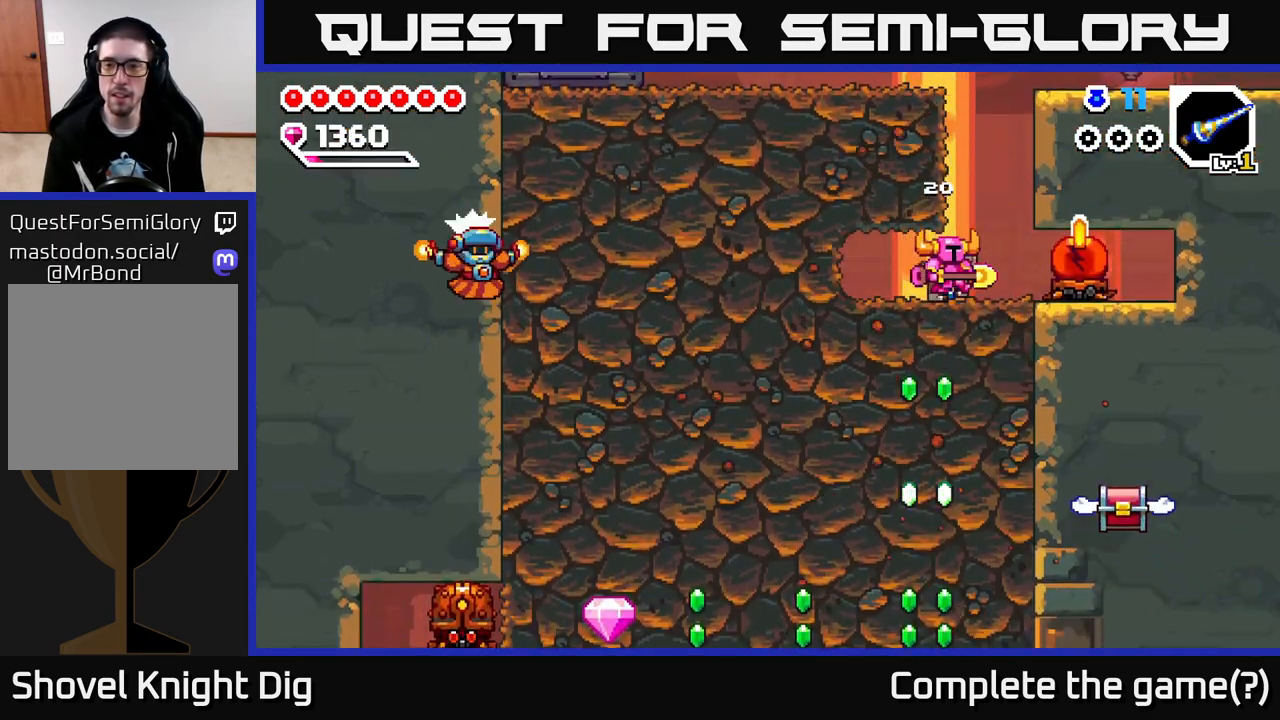
{"buttons": ["X"], "left_stick": "left", "right_stick": "center", "events": [[117, "A", "down"], [150, "left_stick", "left"], [383, "X", "down"], [483, "A", "up"]]}
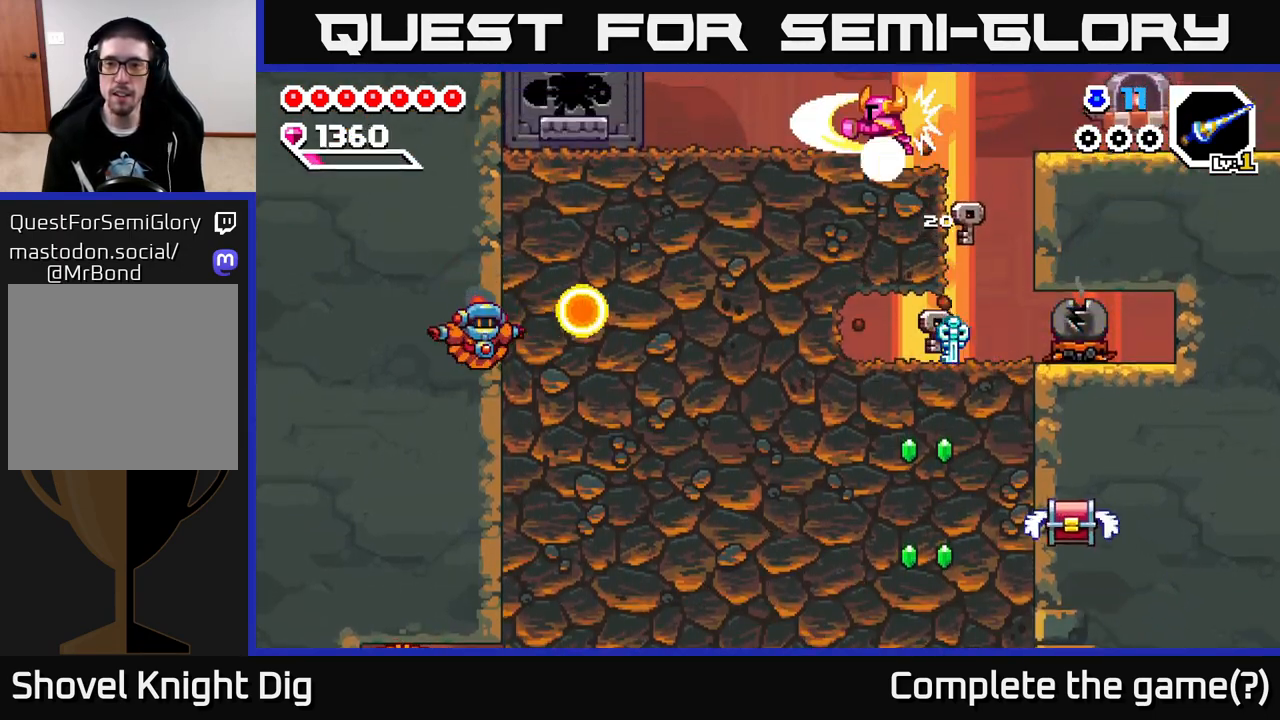
{"buttons": [], "left_stick": "center", "right_stick": "center", "events": [[17, "X", "up"], [200, "X", "down"], [300, "left_stick", "center"], [317, "X", "up"]]}
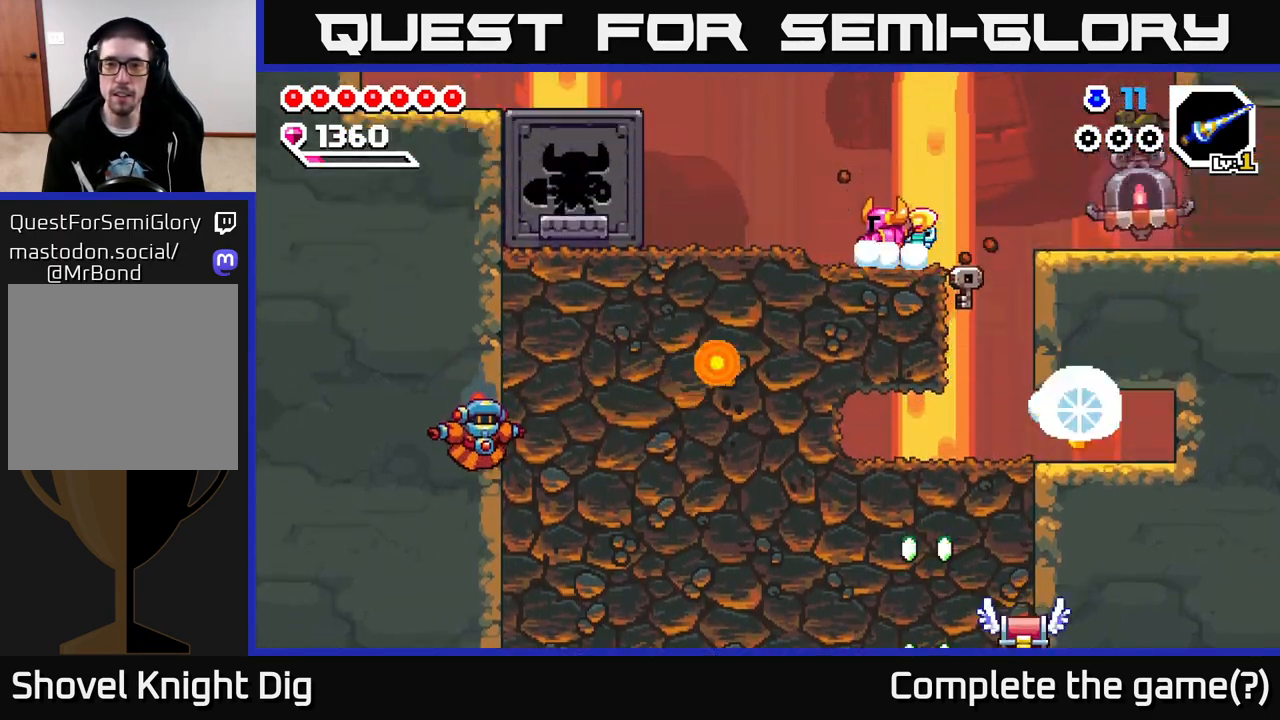
{"buttons": [], "left_stick": "up-left", "right_stick": "center", "events": [[100, "left_stick", "left"], [133, "A", "down"], [350, "A", "up"], [483, "left_stick", "up-left"]]}
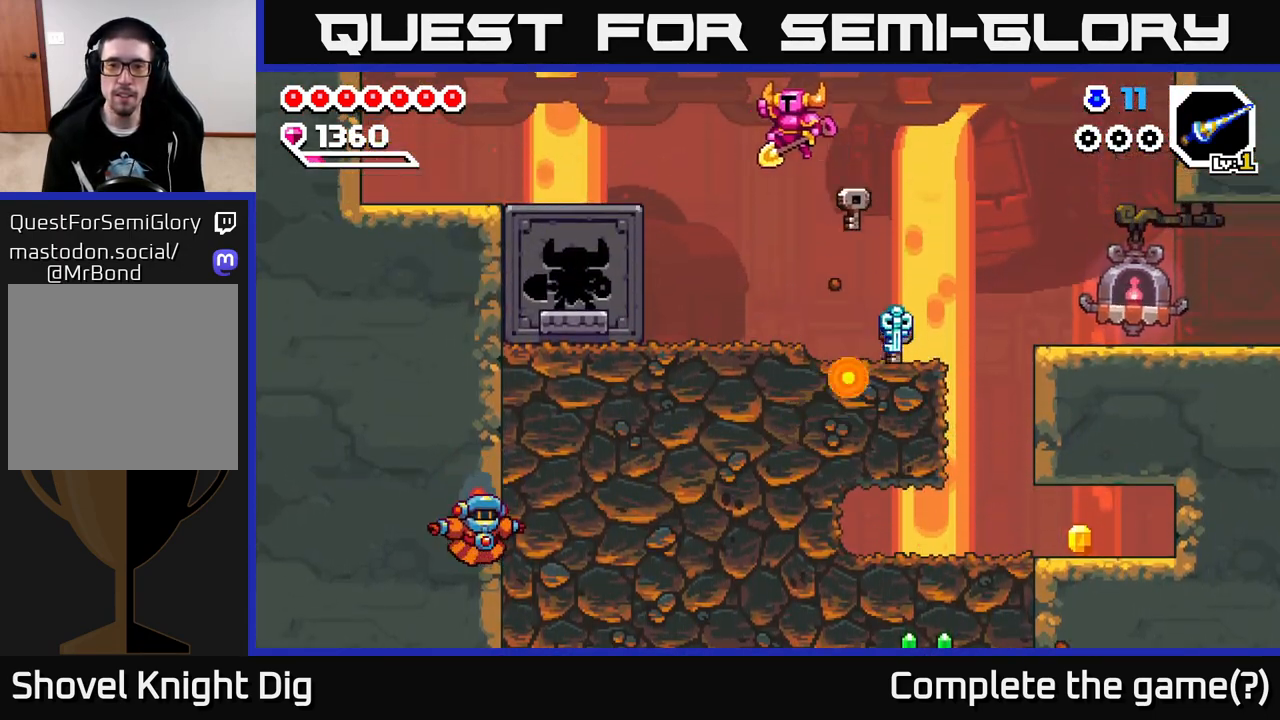
{"buttons": ["X"], "left_stick": "down", "right_stick": "center", "events": [[83, "left_stick", "center"], [217, "left_stick", "down"], [483, "X", "down"]]}
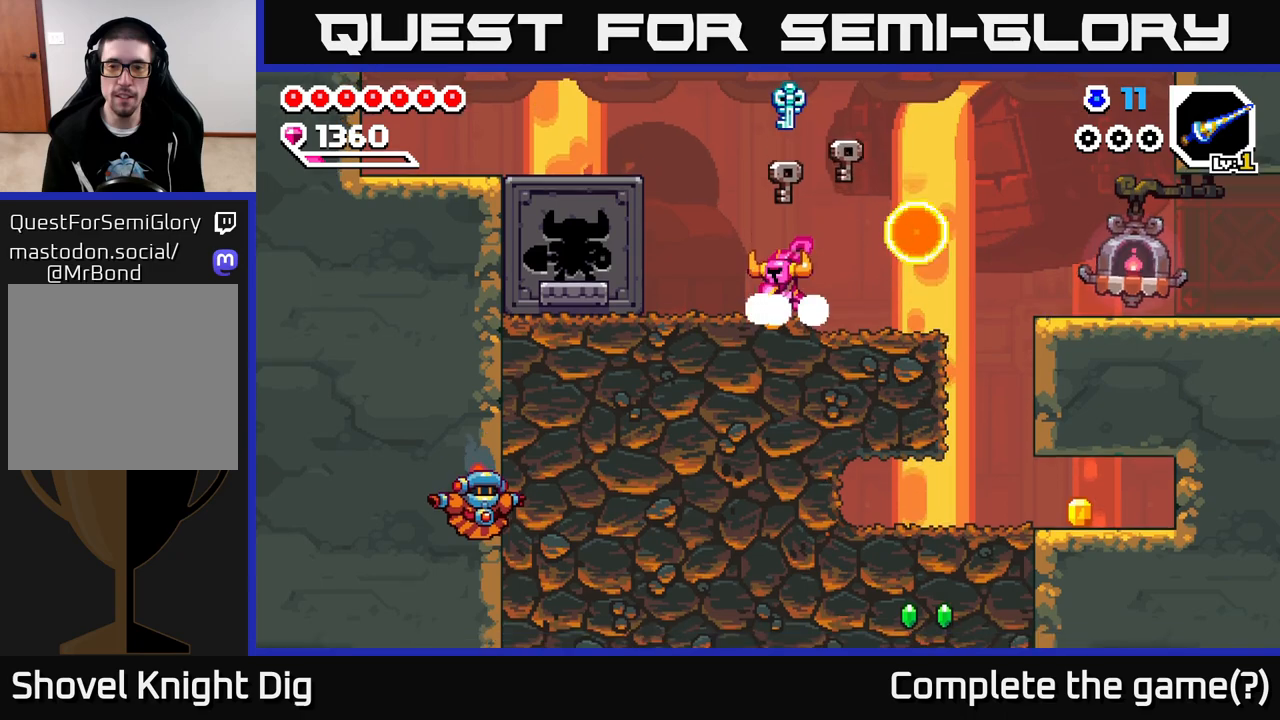
{"buttons": [], "left_stick": "down", "right_stick": "center", "events": [[83, "X", "up"], [150, "X", "down"], [267, "X", "up"], [350, "X", "down"], [467, "X", "up"]]}
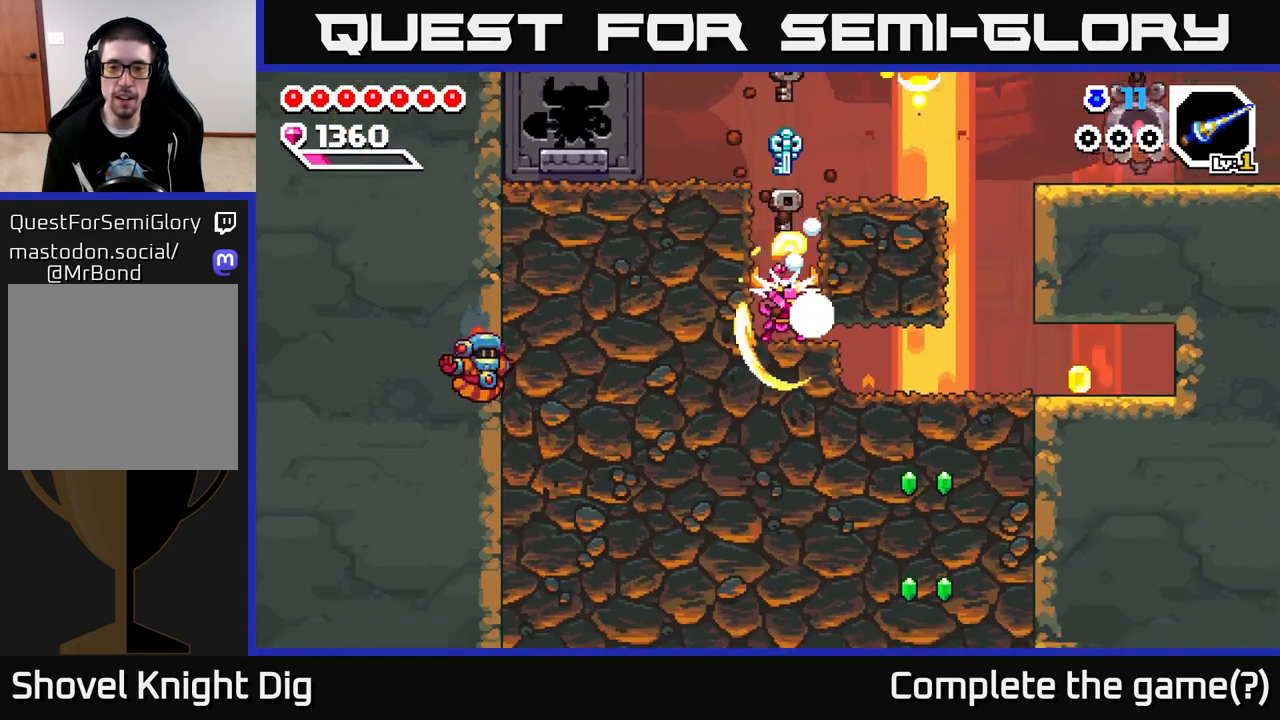
{"buttons": ["X"], "left_stick": "down", "right_stick": "center", "events": [[33, "X", "down"], [150, "X", "up"], [233, "X", "down"], [350, "X", "up"], [433, "X", "down"]]}
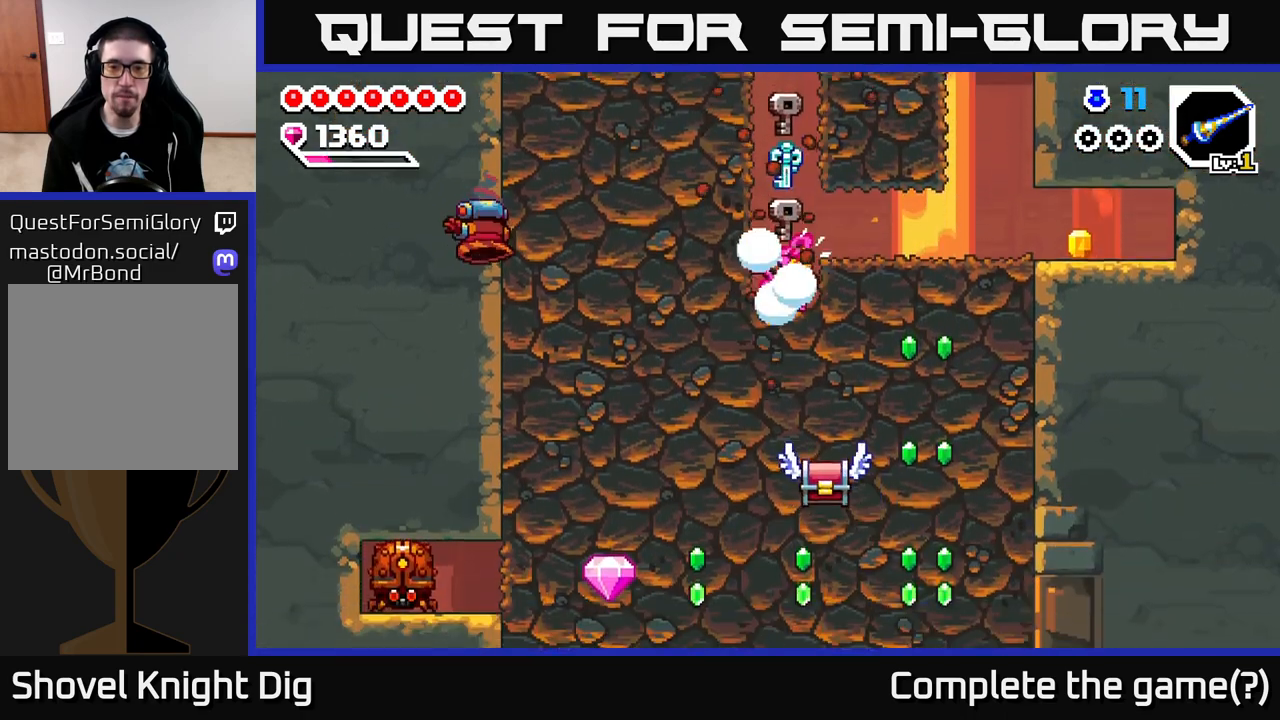
{"buttons": ["A"], "left_stick": "down-right", "right_stick": "center", "events": [[50, "X", "up"], [117, "X", "down"], [233, "X", "up"], [317, "X", "down"], [433, "X", "up"], [483, "A", "down"], [483, "left_stick", "down-right"]]}
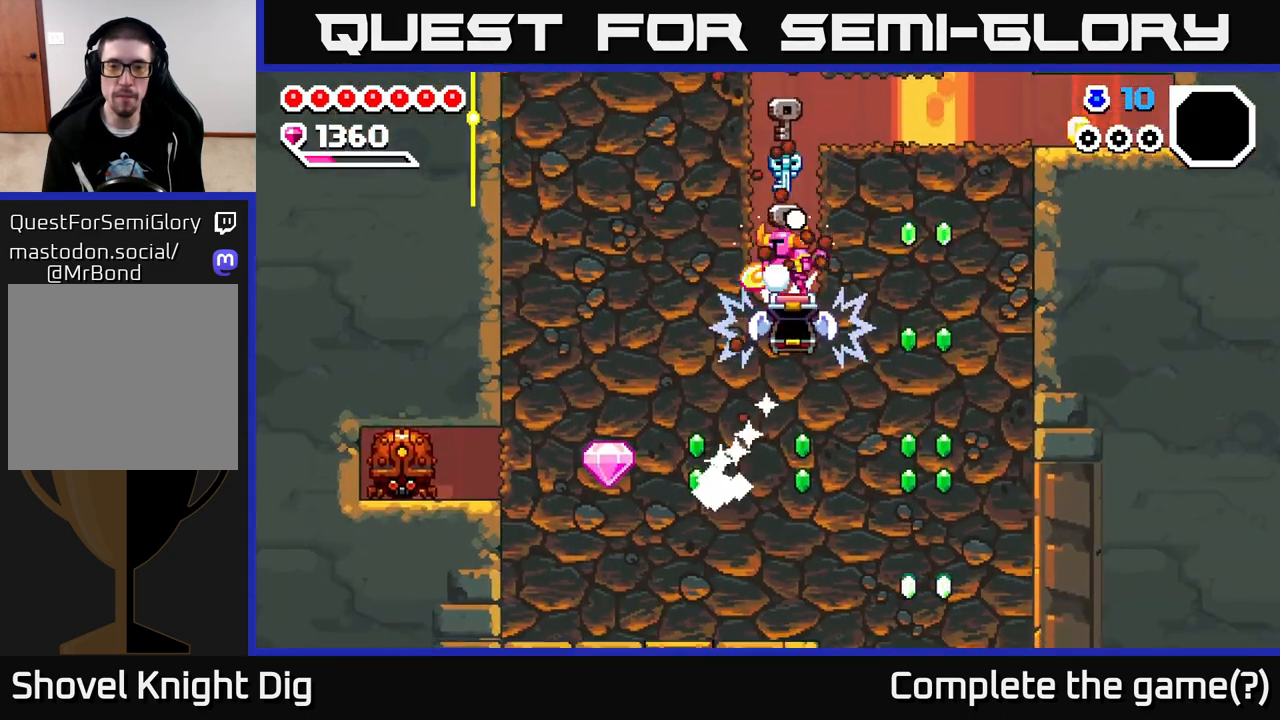
{"buttons": [], "left_stick": "right", "right_stick": "center", "events": [[17, "left_stick", "right"], [317, "A", "up"]]}
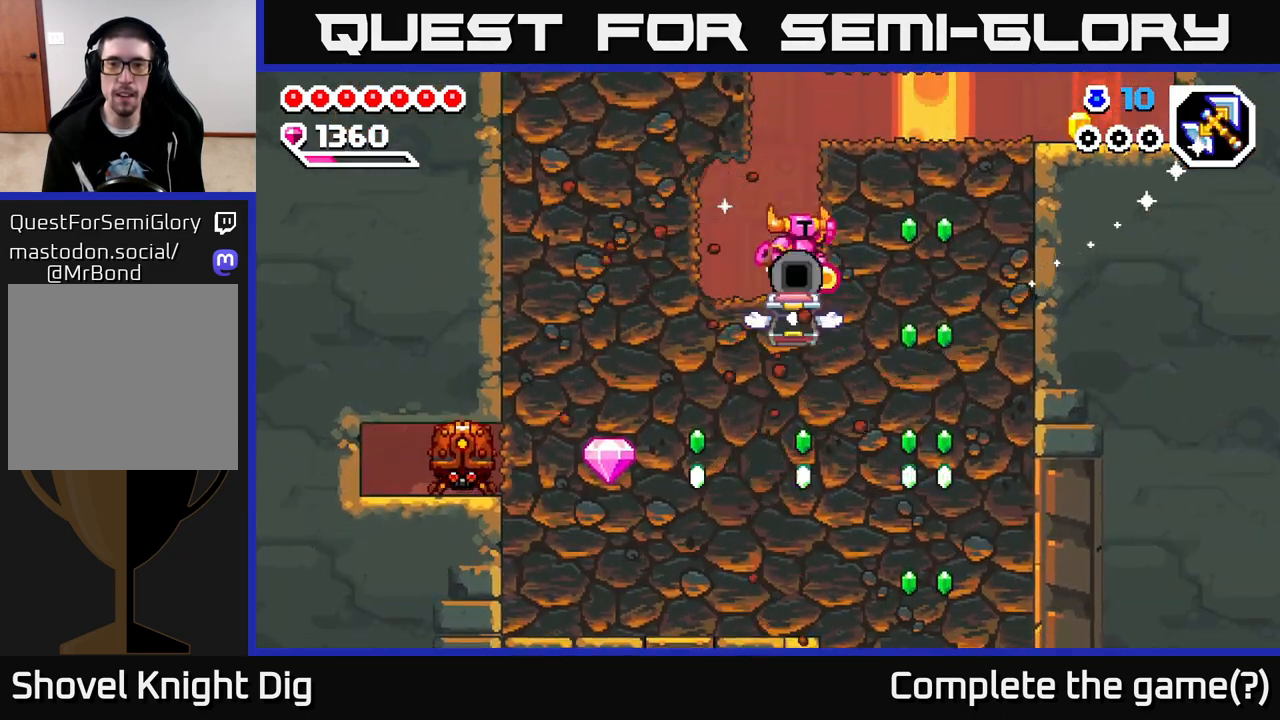
{"buttons": [], "left_stick": "right", "right_stick": "center", "events": [[17, "A", "down"], [300, "A", "up"]]}
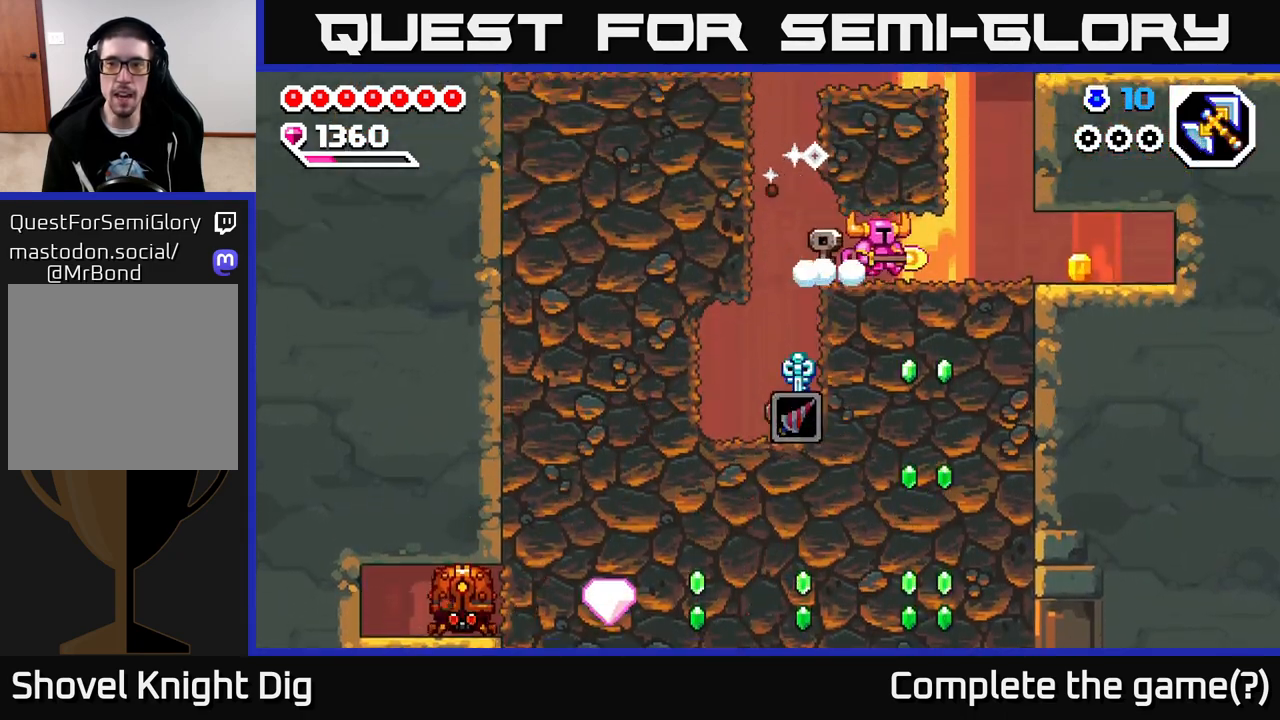
{"buttons": ["X"], "left_stick": "down", "right_stick": "center", "events": [[200, "left_stick", "down"], [217, "X", "down"], [317, "X", "up"], [400, "X", "down"]]}
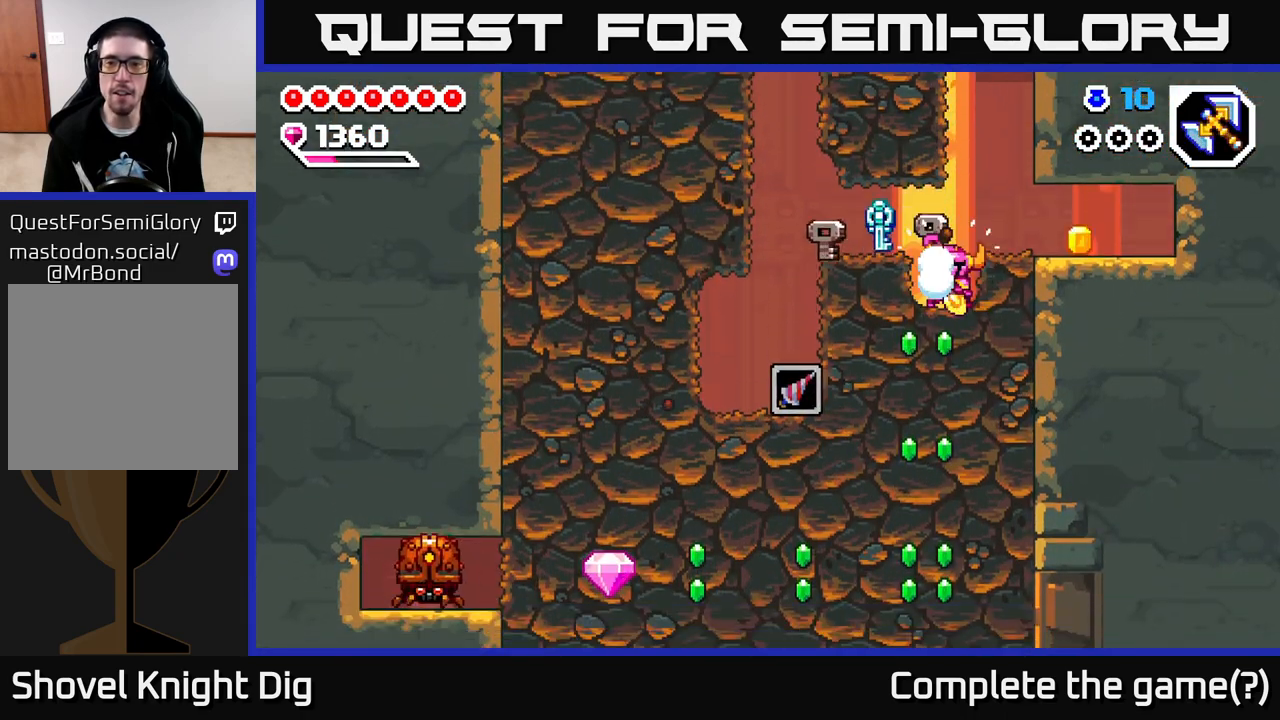
{"buttons": ["A"], "left_stick": "right", "right_stick": "center", "events": [[33, "X", "up"], [100, "X", "down"], [200, "X", "up"], [300, "A", "down"], [300, "left_stick", "right"]]}
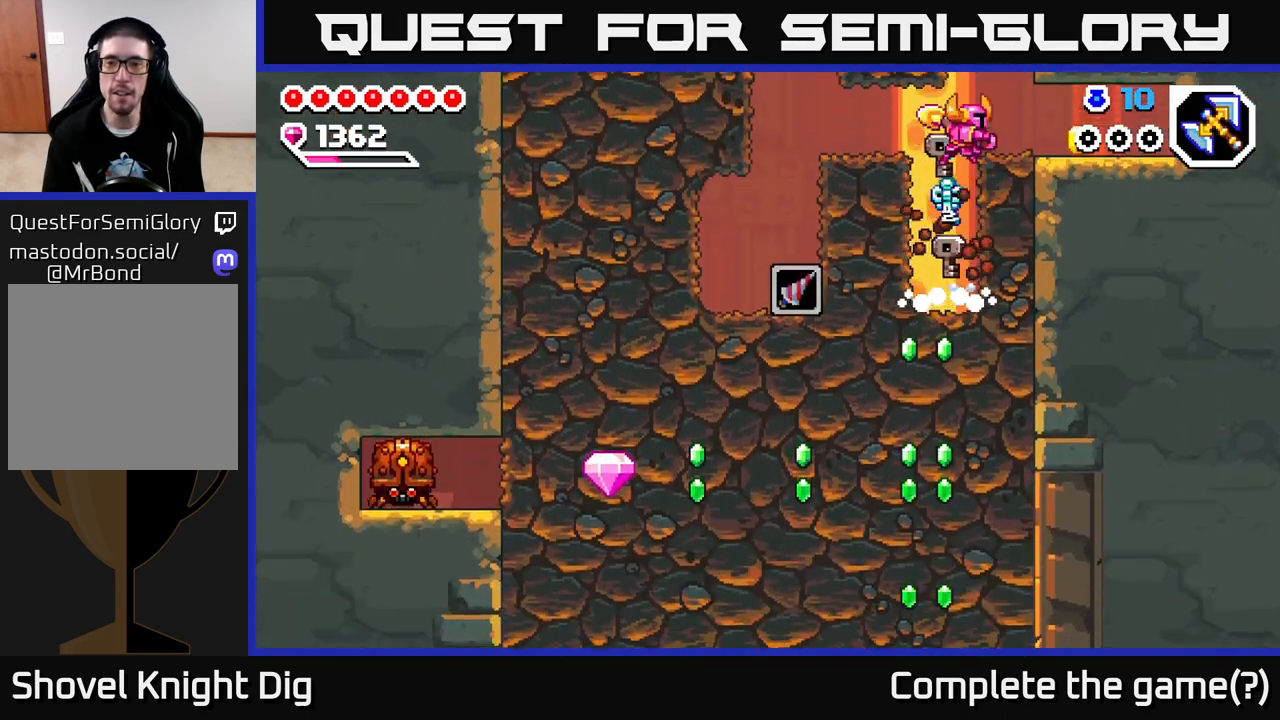
{"buttons": [], "left_stick": "left", "right_stick": "center", "events": [[50, "A", "up"], [467, "left_stick", "left"]]}
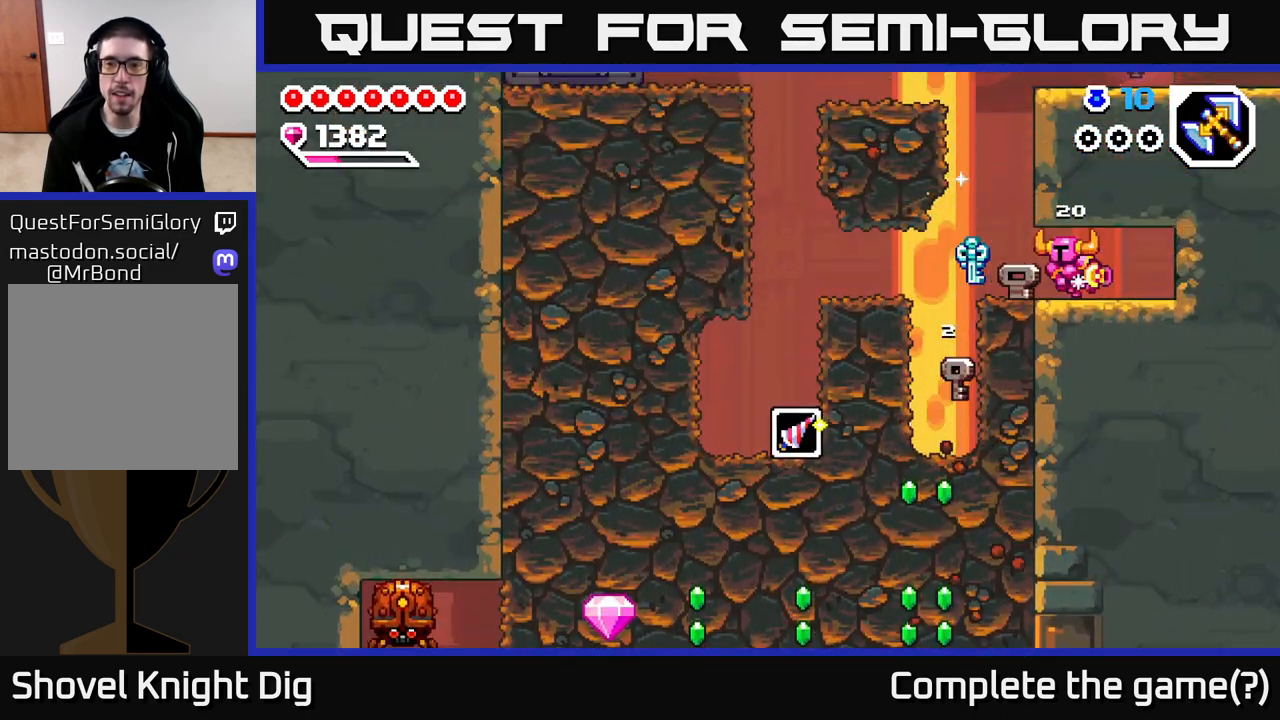
{"buttons": [], "left_stick": "left", "right_stick": "center", "events": []}
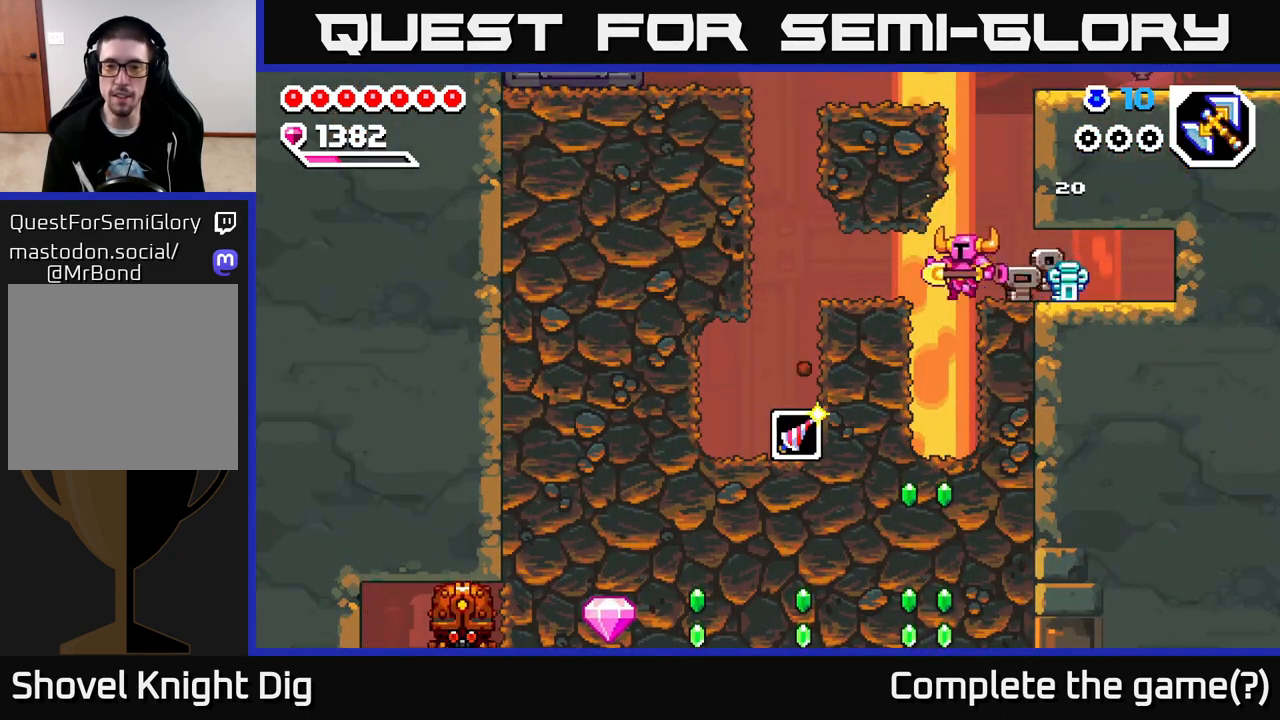
{"buttons": ["X"], "left_stick": "down", "right_stick": "center", "events": [[133, "left_stick", "center"], [400, "left_stick", "down"], [483, "X", "down"]]}
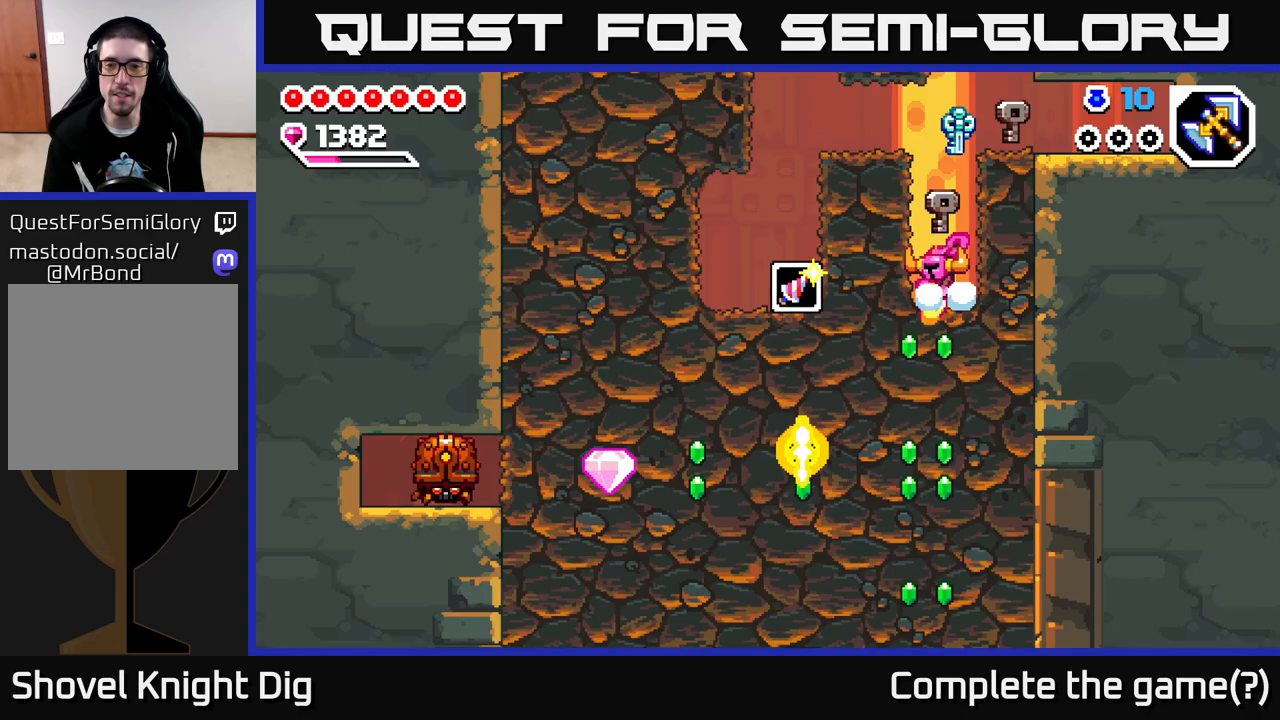
{"buttons": [], "left_stick": "left", "right_stick": "center", "events": [[83, "X", "up"], [117, "left_stick", "left"], [183, "X", "down"], [300, "X", "up"], [367, "X", "down"], [483, "X", "up"]]}
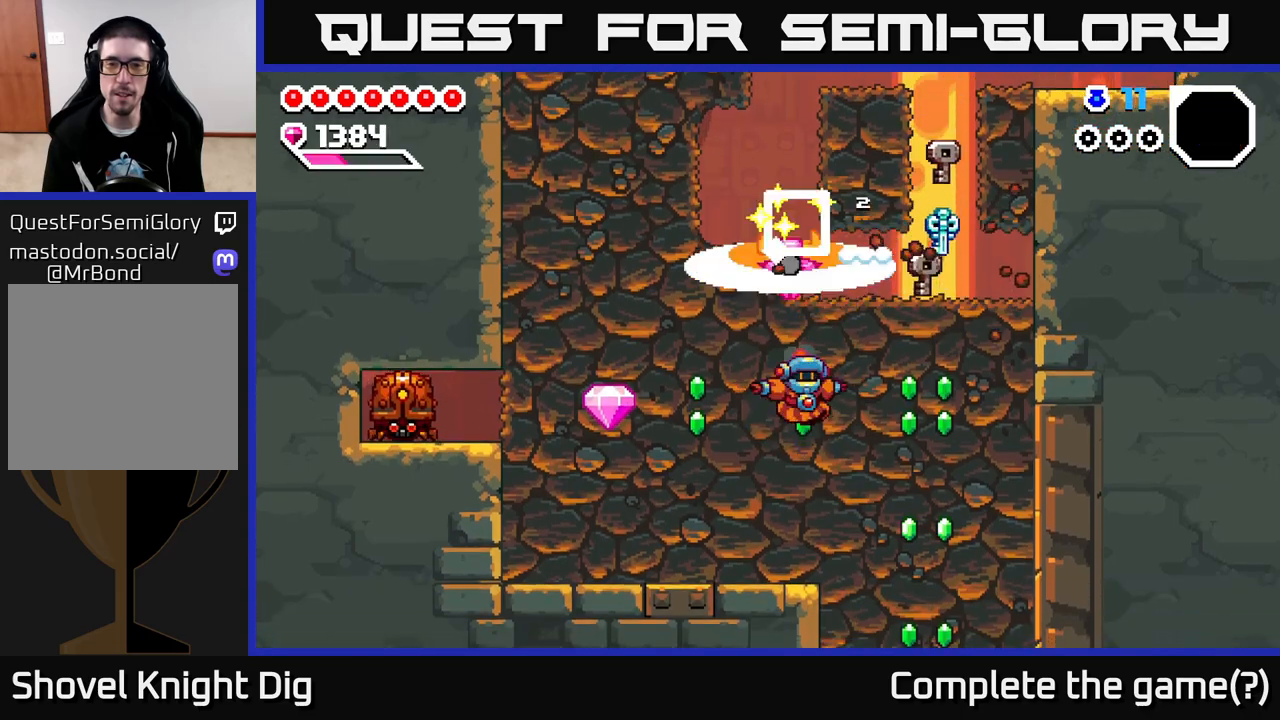
{"buttons": [], "left_stick": "down", "right_stick": "center", "events": [[200, "left_stick", "center"], [267, "left_stick", "down"], [350, "X", "down"], [467, "X", "up"]]}
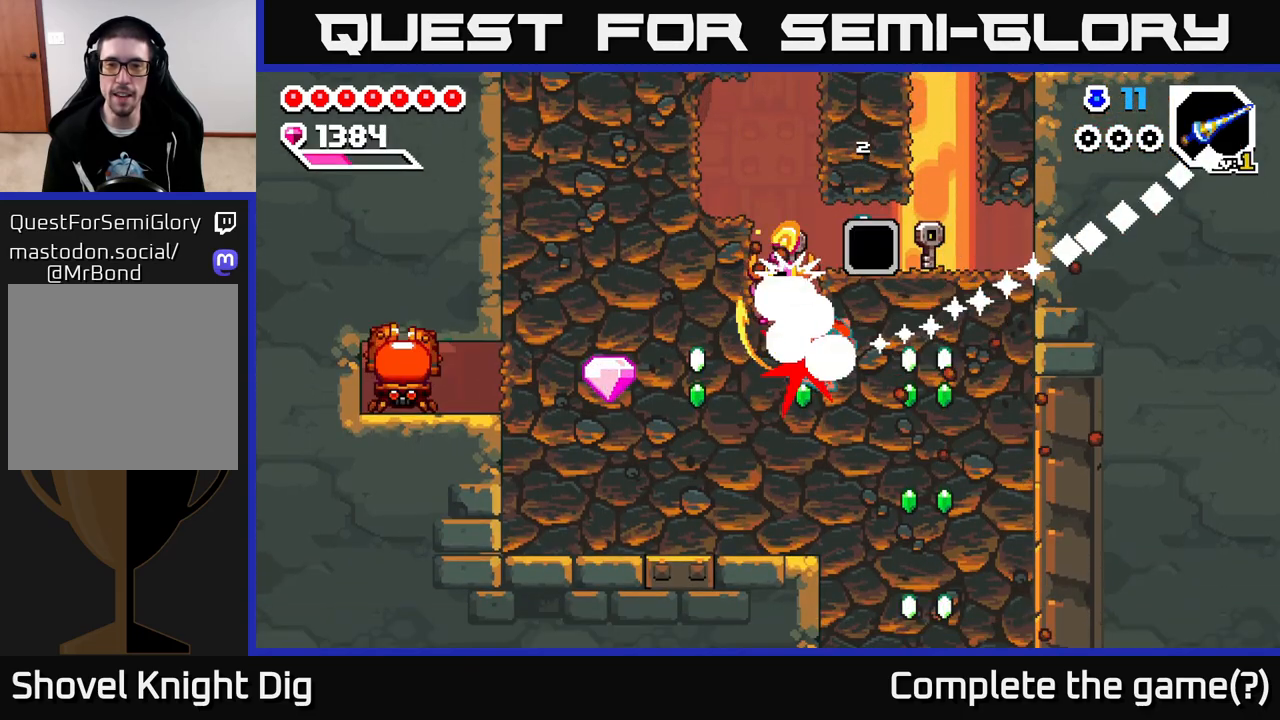
{"buttons": [], "left_stick": "down-left", "right_stick": "center", "events": [[50, "X", "down"], [167, "X", "up"], [250, "X", "down"], [317, "A", "down"], [367, "X", "up"], [400, "left_stick", "down-left"], [500, "A", "up"]]}
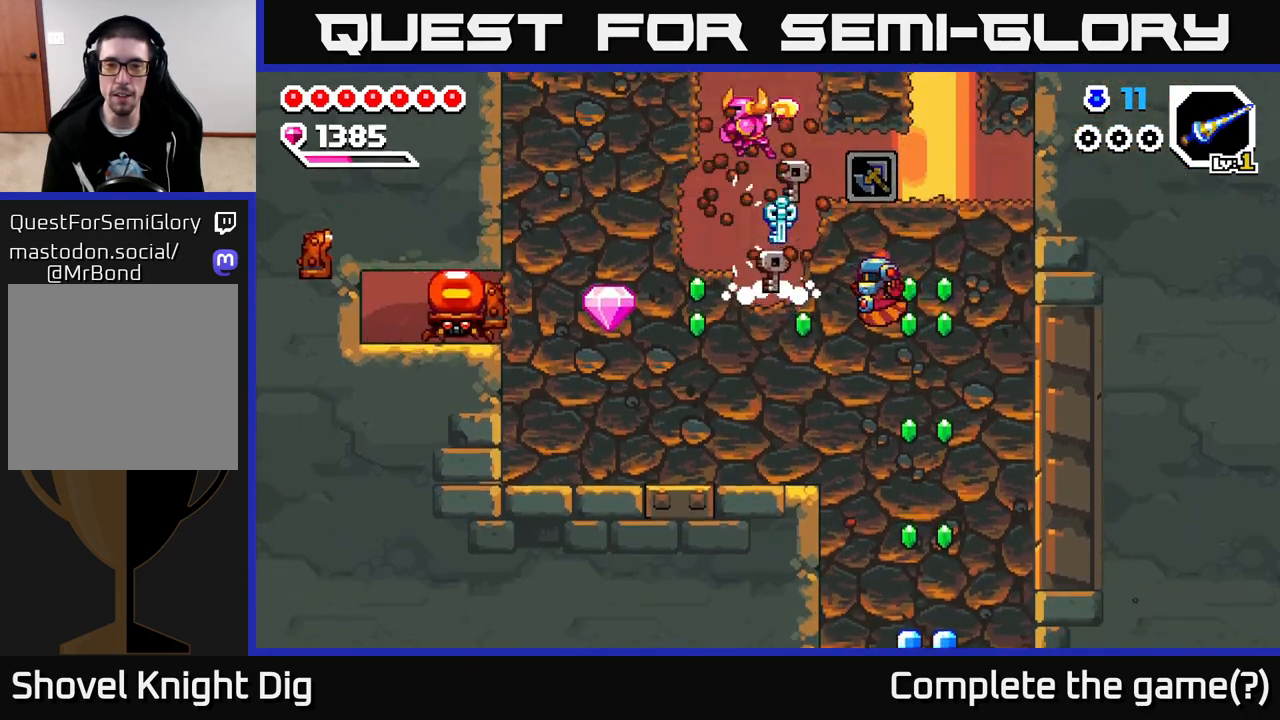
{"buttons": [], "left_stick": "down-right", "right_stick": "center", "events": [[17, "left_stick", "right"], [133, "left_stick", "center"], [333, "left_stick", "left"], [483, "left_stick", "down-right"]]}
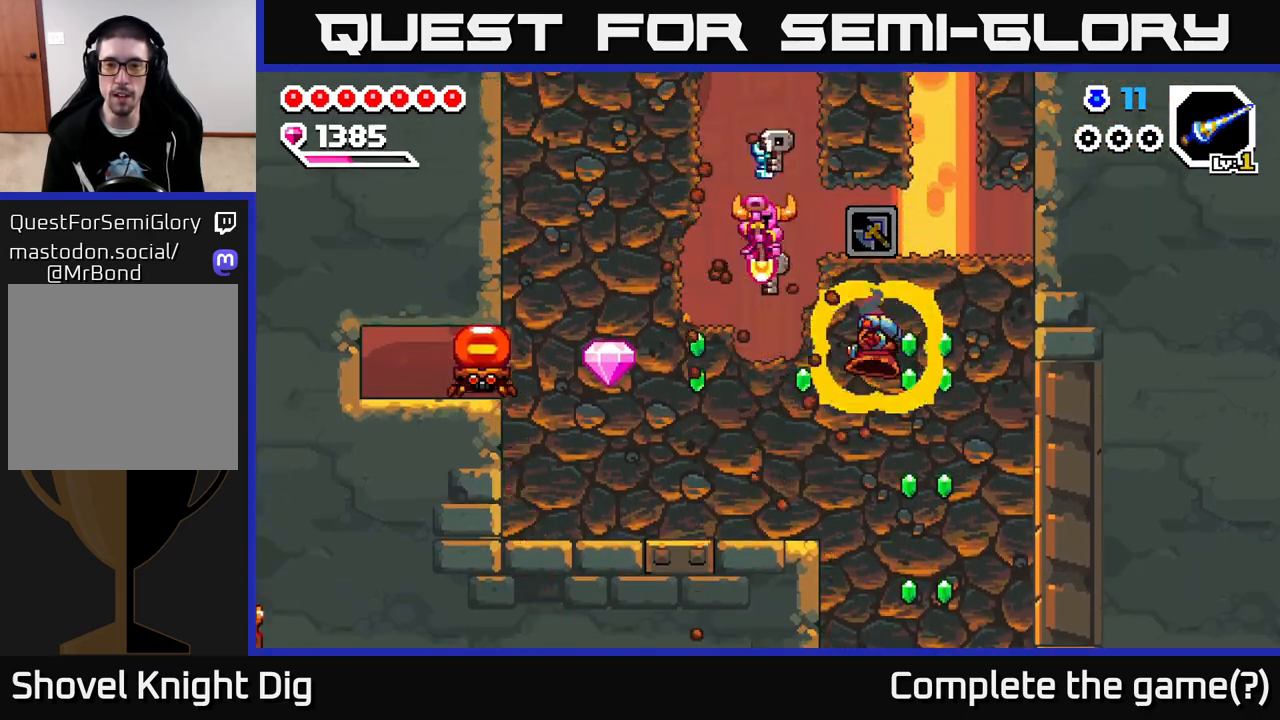
{"buttons": [], "left_stick": "right", "right_stick": "center", "events": [[33, "left_stick", "right"], [83, "X", "down"], [183, "X", "up"], [233, "left_stick", "center"], [283, "X", "down"], [350, "X", "up"], [483, "left_stick", "right"]]}
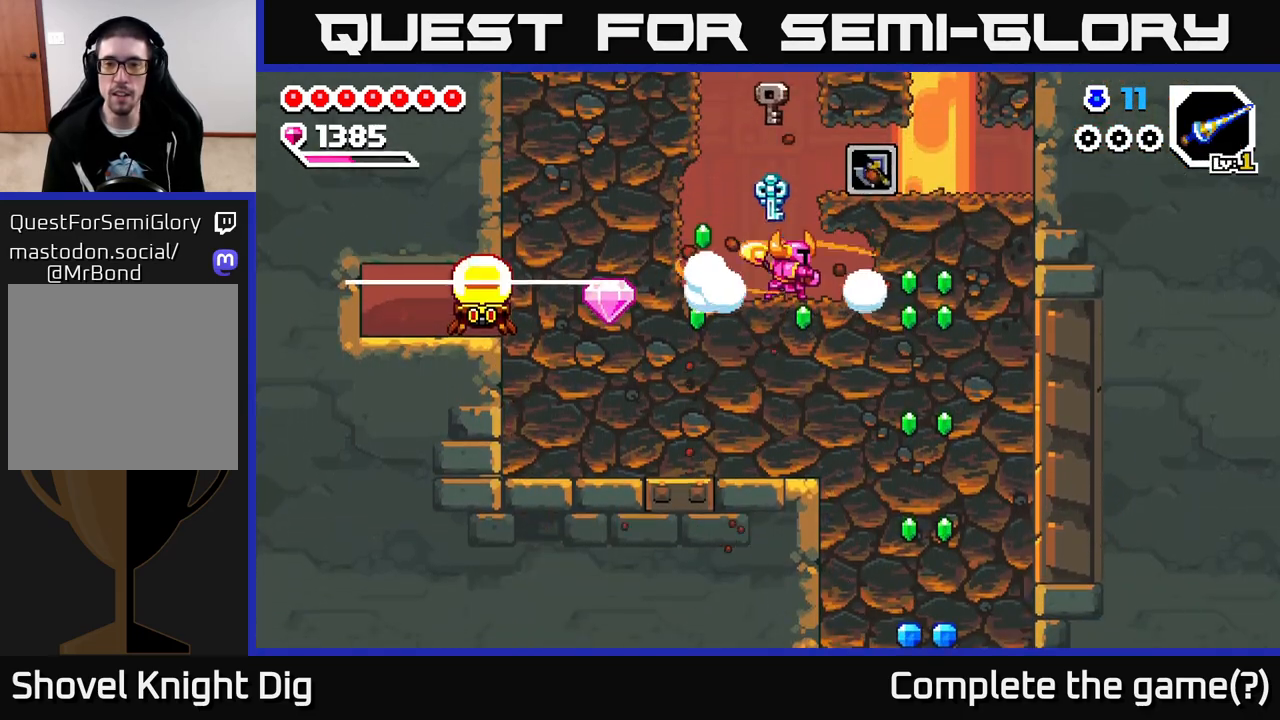
{"buttons": [], "left_stick": "right", "right_stick": "center", "events": [[100, "X", "down"], [200, "X", "up"]]}
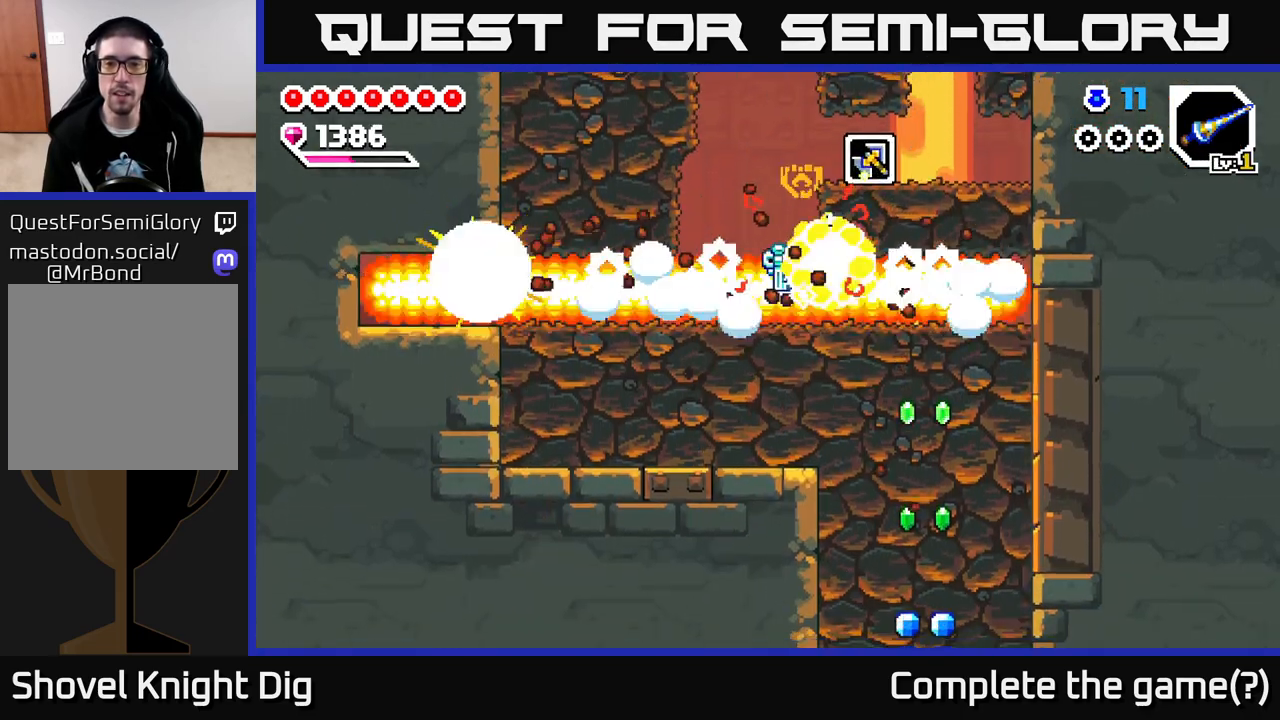
{"buttons": ["X"], "left_stick": "left", "right_stick": "center", "events": [[183, "A", "down"], [217, "X", "down"], [233, "X", "up"], [283, "left_stick", "up"], [317, "A", "up"], [350, "A", "down"], [400, "A", "up"], [400, "left_stick", "left"], [450, "X", "down"]]}
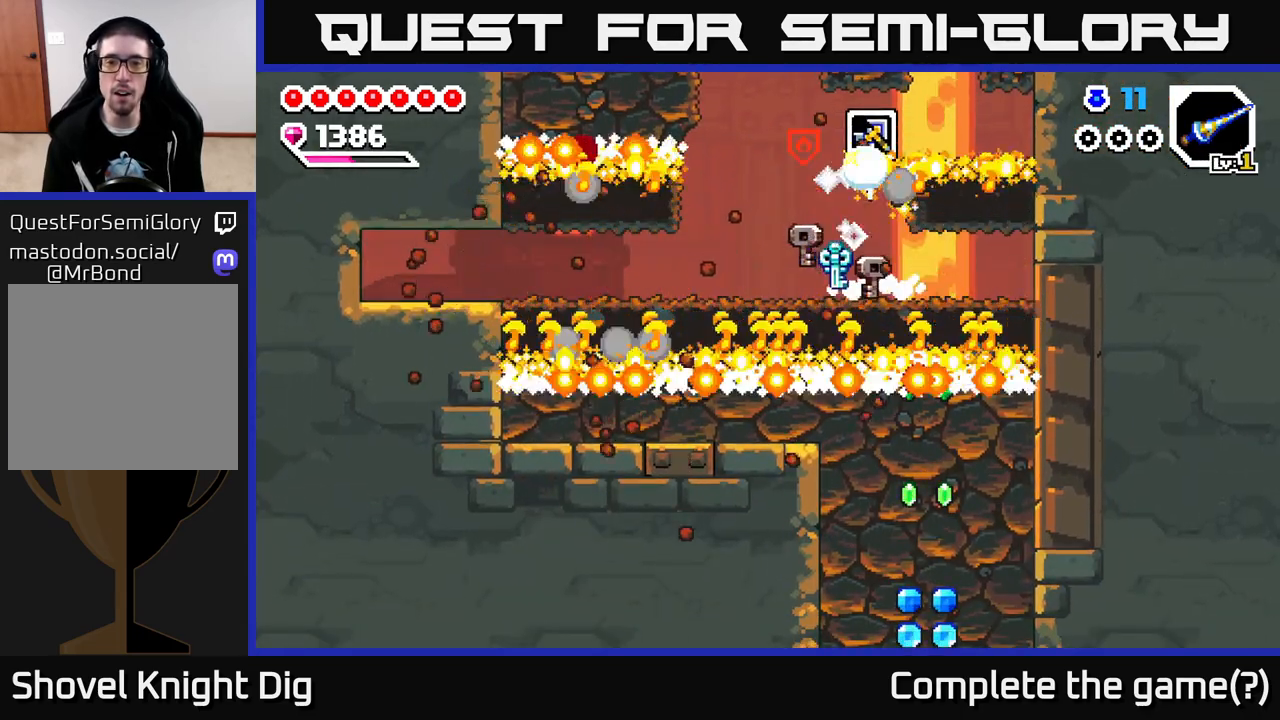
{"buttons": [], "left_stick": "center", "right_stick": "center", "events": [[50, "X", "up"], [483, "left_stick", "center"]]}